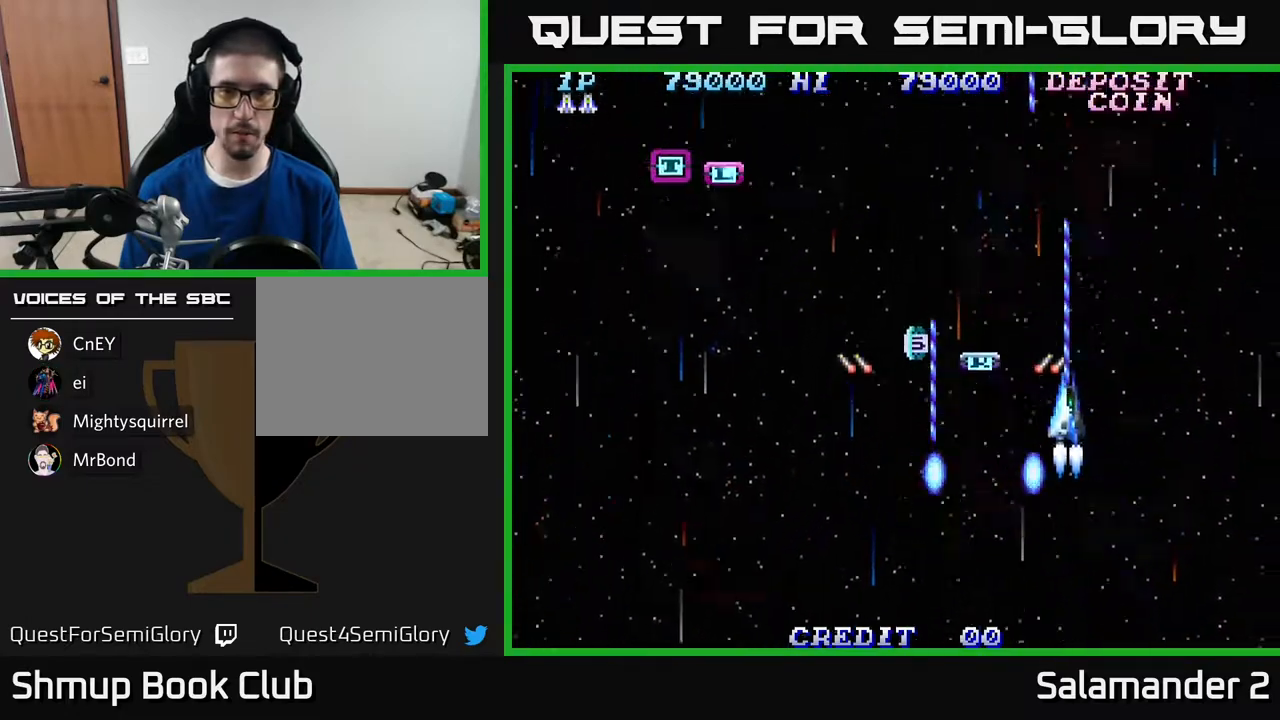
Gameplay with a controller (Xbox layout); each line is a JSON object with the inputs held at the frame after it. "events" lists button and stick changes between this image and that frame as [ms after this image, input, new state], when the widget could be followed in between. Not read: left_stick.
{"buttons": ["A", "DPAD_LEFT"], "right_stick": "center", "events": [[17, "DPAD_LEFT", "down"], [67, "DPAD_UP", "up"], [283, "DPAD_UP", "down"], [367, "DPAD_UP", "up"]]}
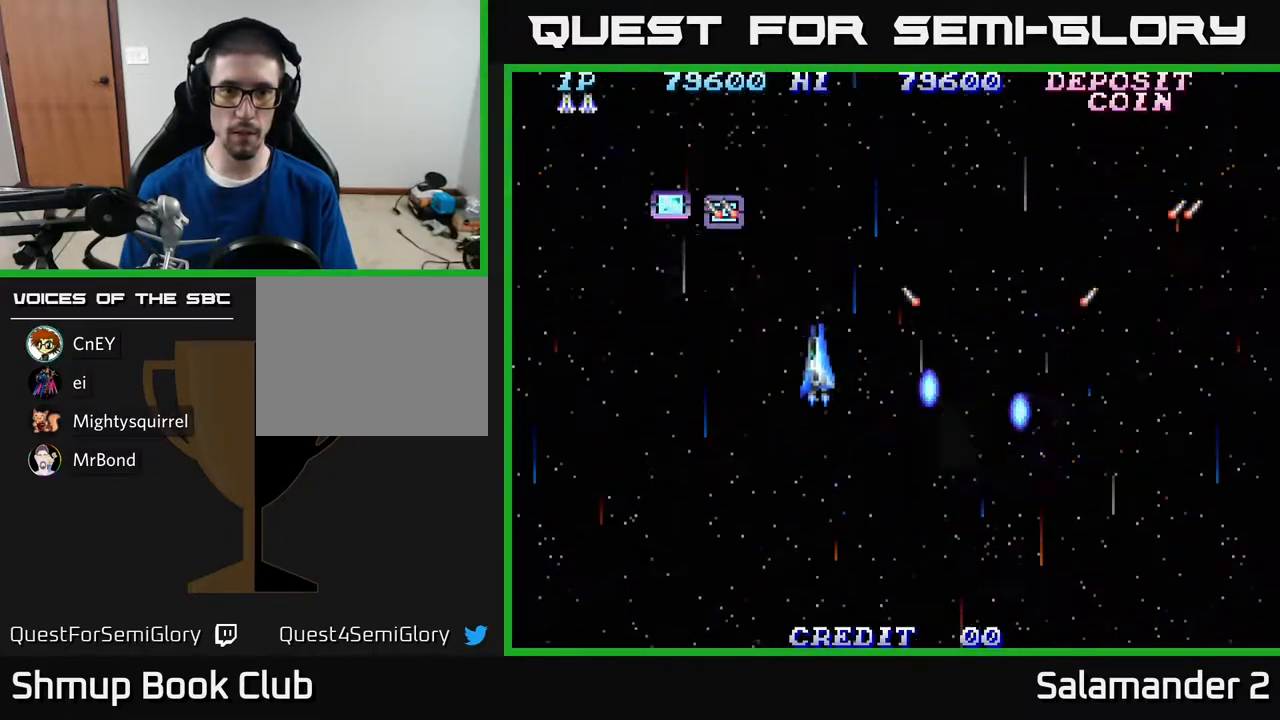
{"buttons": ["A", "DPAD_UP"], "right_stick": "center", "events": [[267, "DPAD_UP", "down"], [450, "DPAD_LEFT", "up"]]}
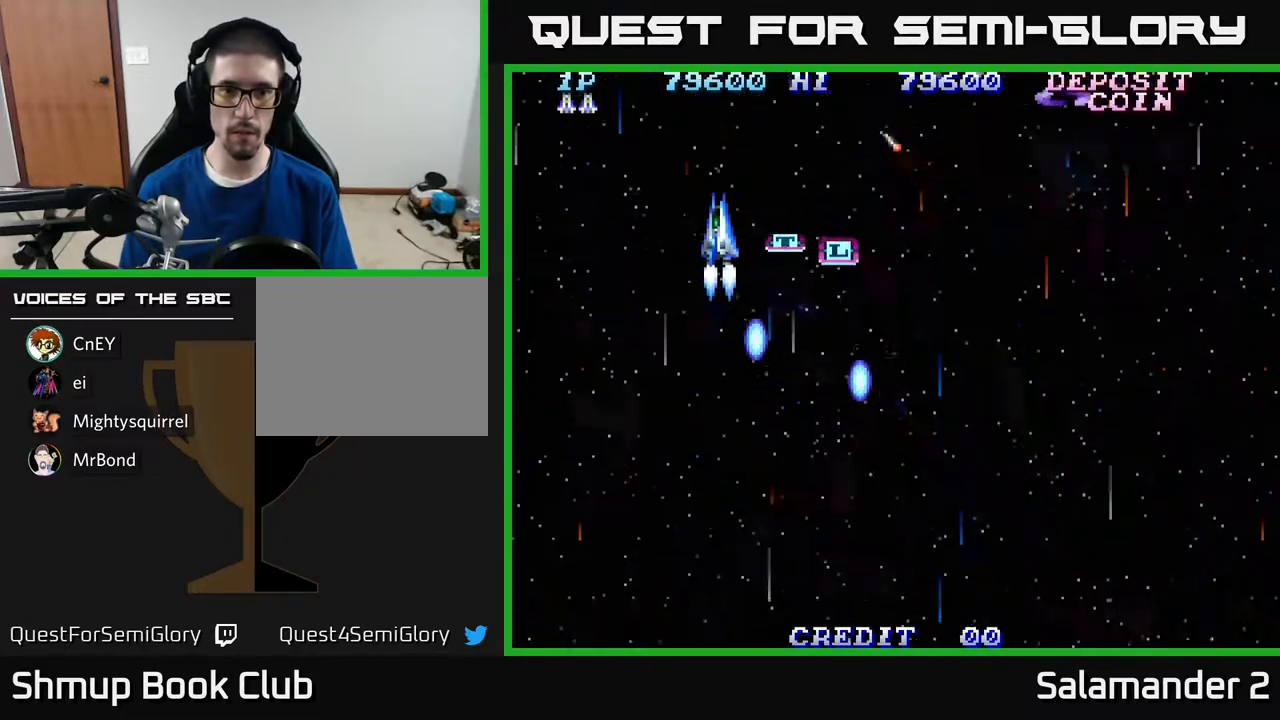
{"buttons": ["A", "DPAD_DOWN", "DPAD_RIGHT"], "right_stick": "center", "events": [[17, "DPAD_RIGHT", "down"], [67, "DPAD_UP", "up"], [233, "DPAD_DOWN", "down"]]}
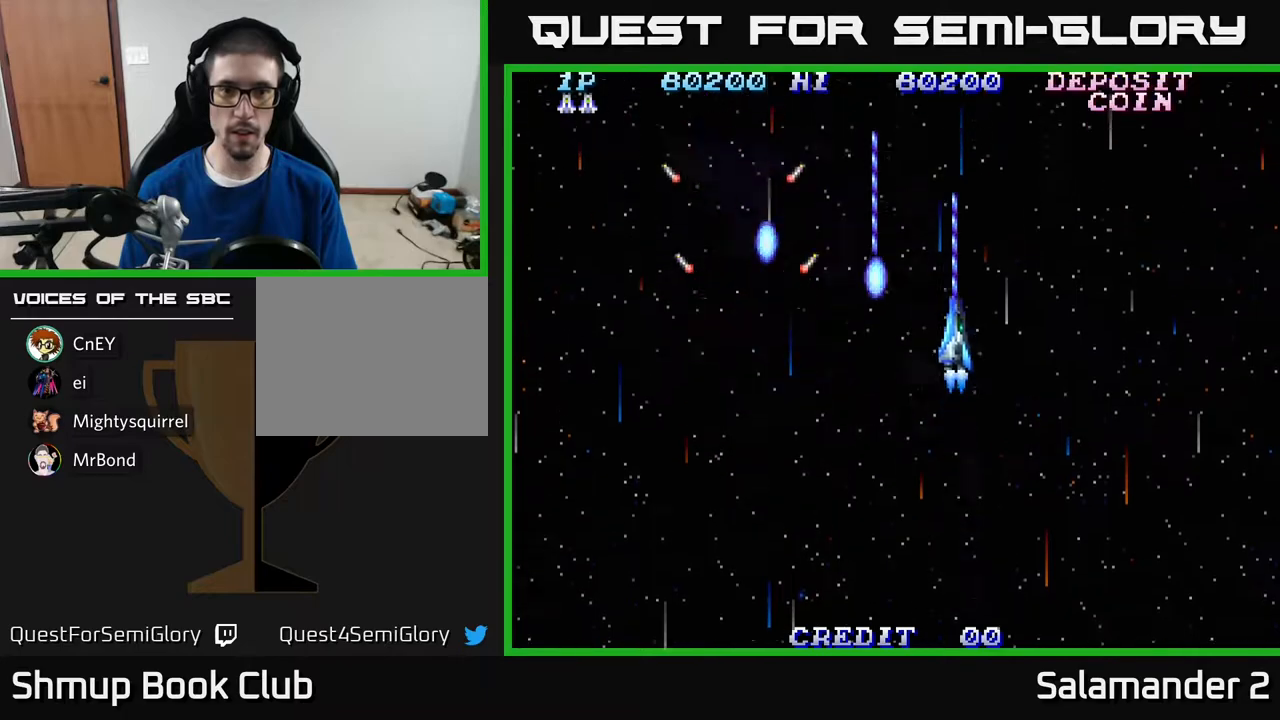
{"buttons": ["A", "DPAD_DOWN", "DPAD_RIGHT"], "right_stick": "center", "events": []}
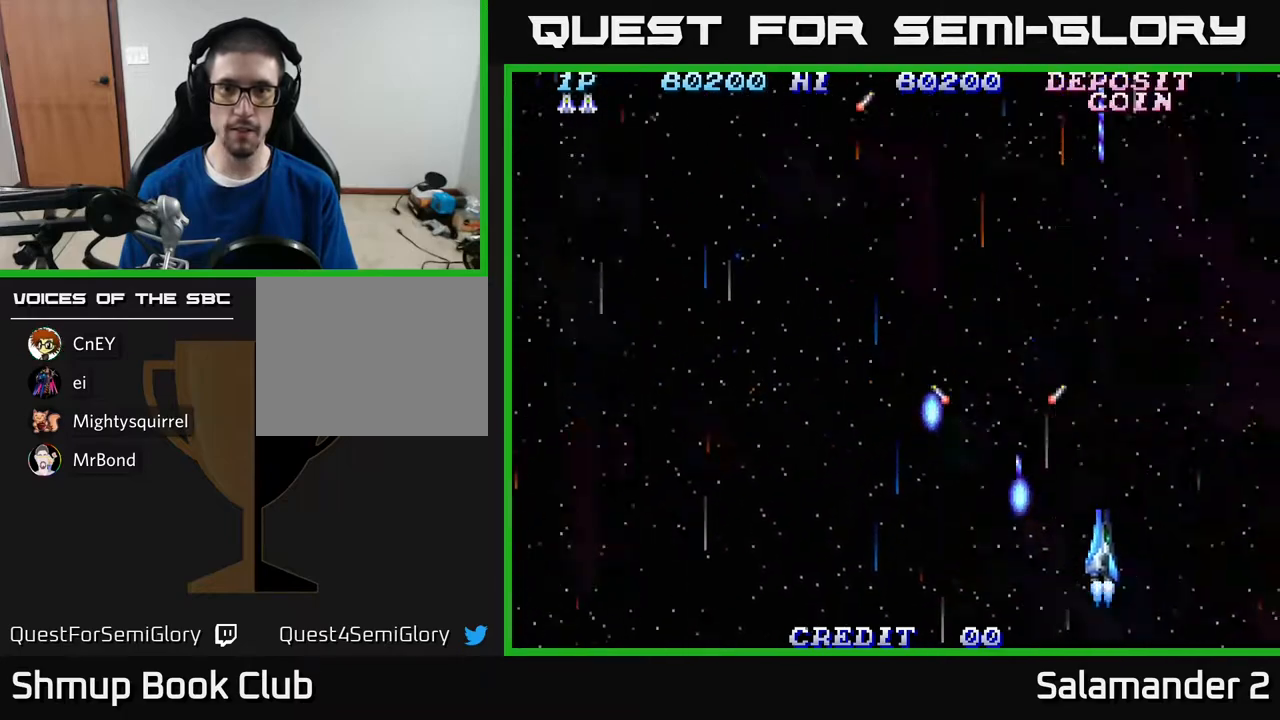
{"buttons": ["A", "DPAD_RIGHT"], "right_stick": "center", "events": [[17, "DPAD_DOWN", "up"]]}
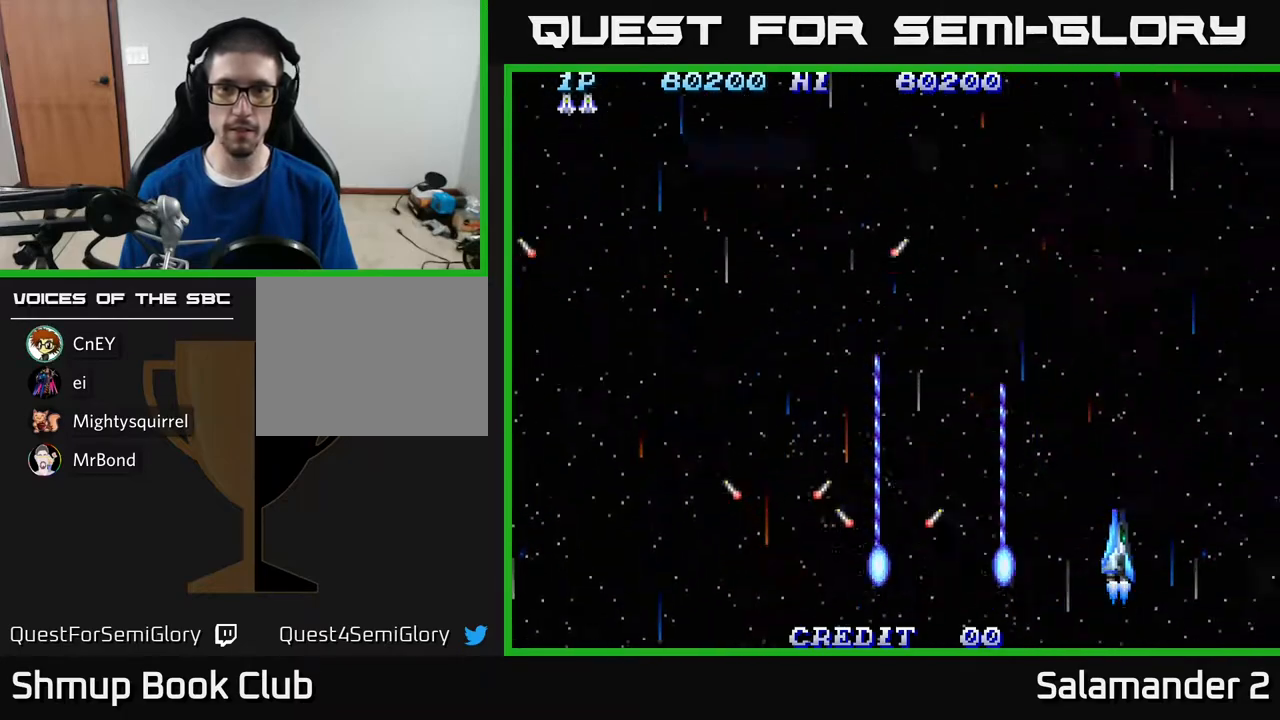
{"buttons": ["A", "DPAD_LEFT"], "right_stick": "center", "events": [[117, "DPAD_RIGHT", "up"], [167, "DPAD_LEFT", "down"]]}
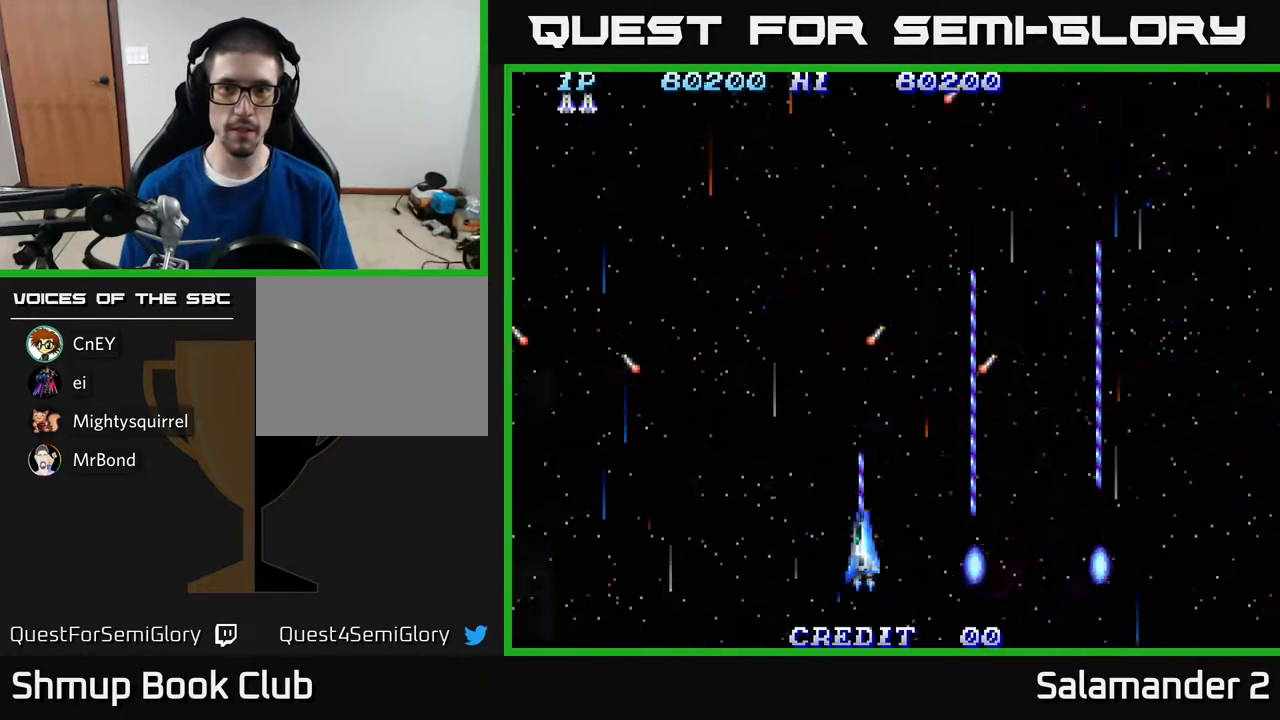
{"buttons": ["A", "DPAD_LEFT"], "right_stick": "center", "events": []}
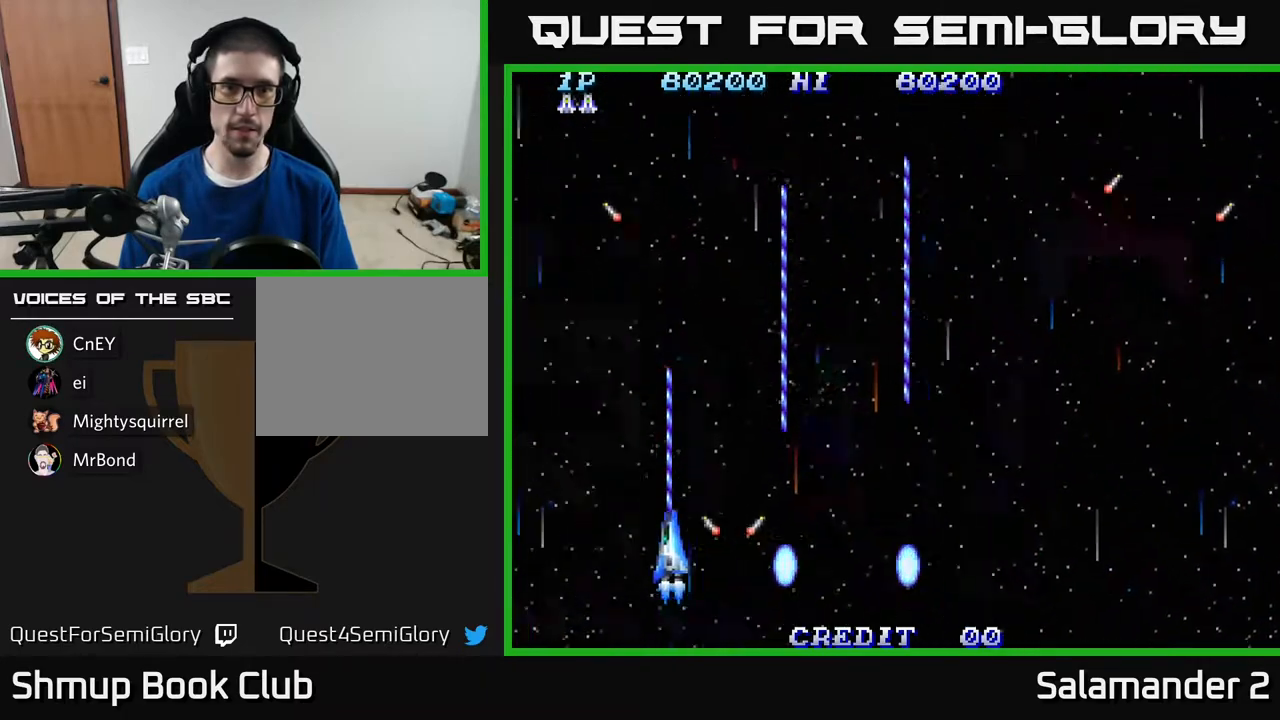
{"buttons": ["A", "DPAD_LEFT"], "right_stick": "center", "events": []}
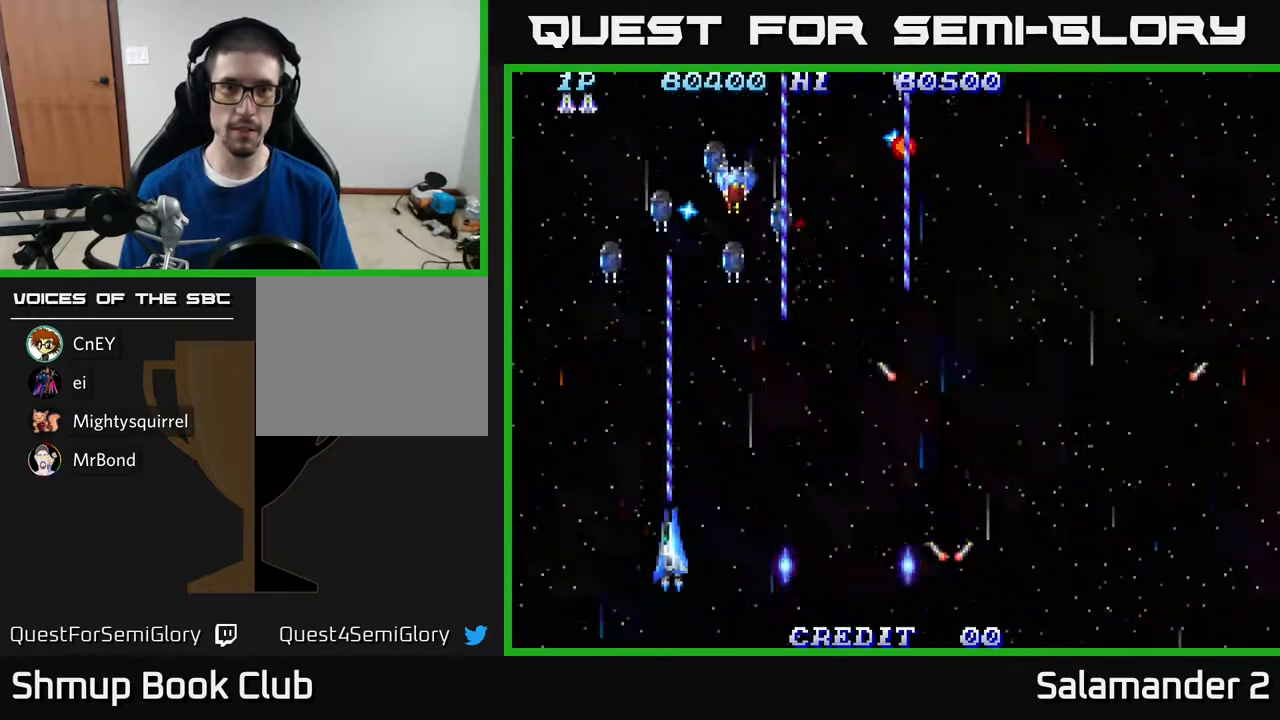
{"buttons": ["A", "DPAD_RIGHT"], "right_stick": "center", "events": [[283, "DPAD_LEFT", "up"], [300, "DPAD_RIGHT", "down"]]}
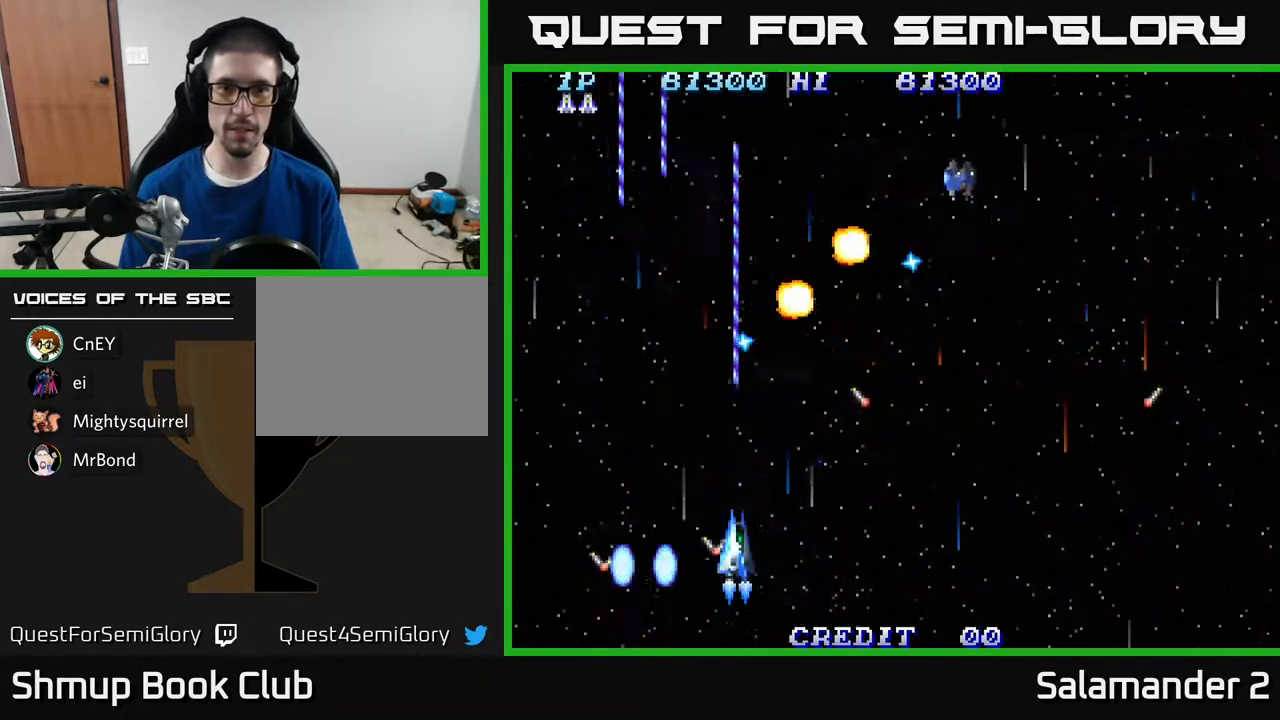
{"buttons": ["A", "DPAD_RIGHT"], "right_stick": "center", "events": [[250, "A", "up"], [333, "A", "down"]]}
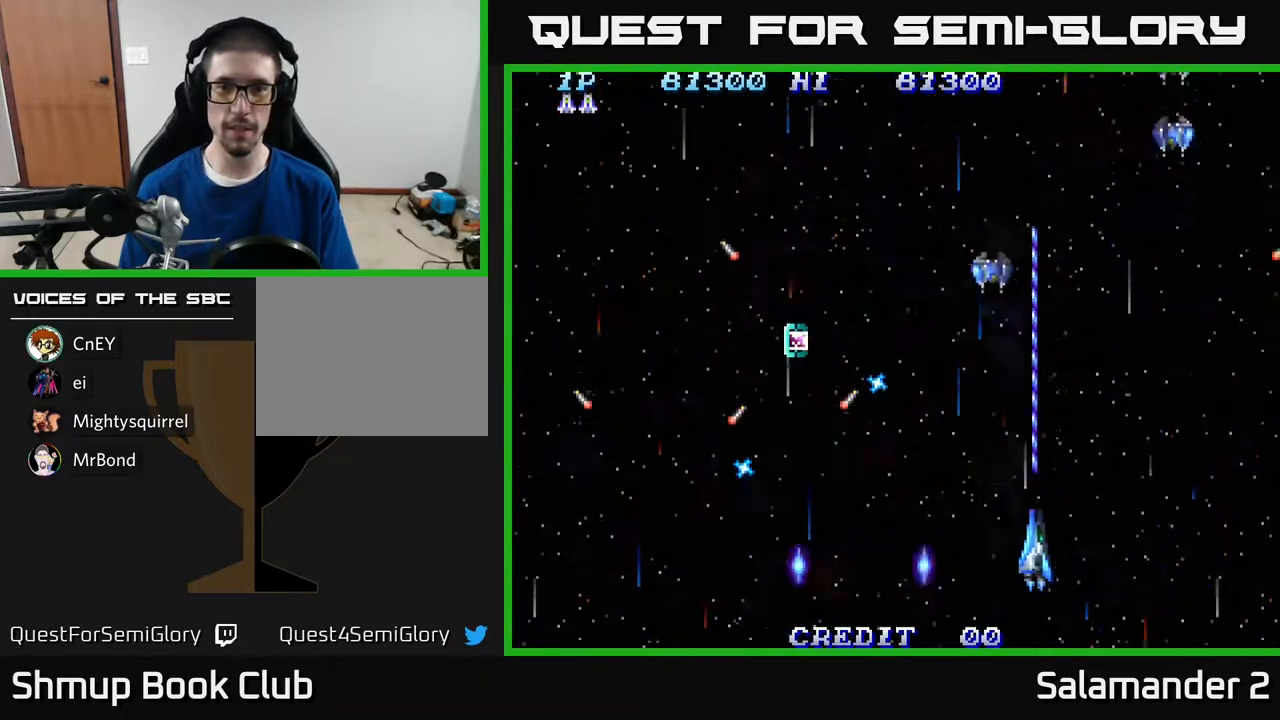
{"buttons": ["A", "DPAD_RIGHT"], "right_stick": "center", "events": []}
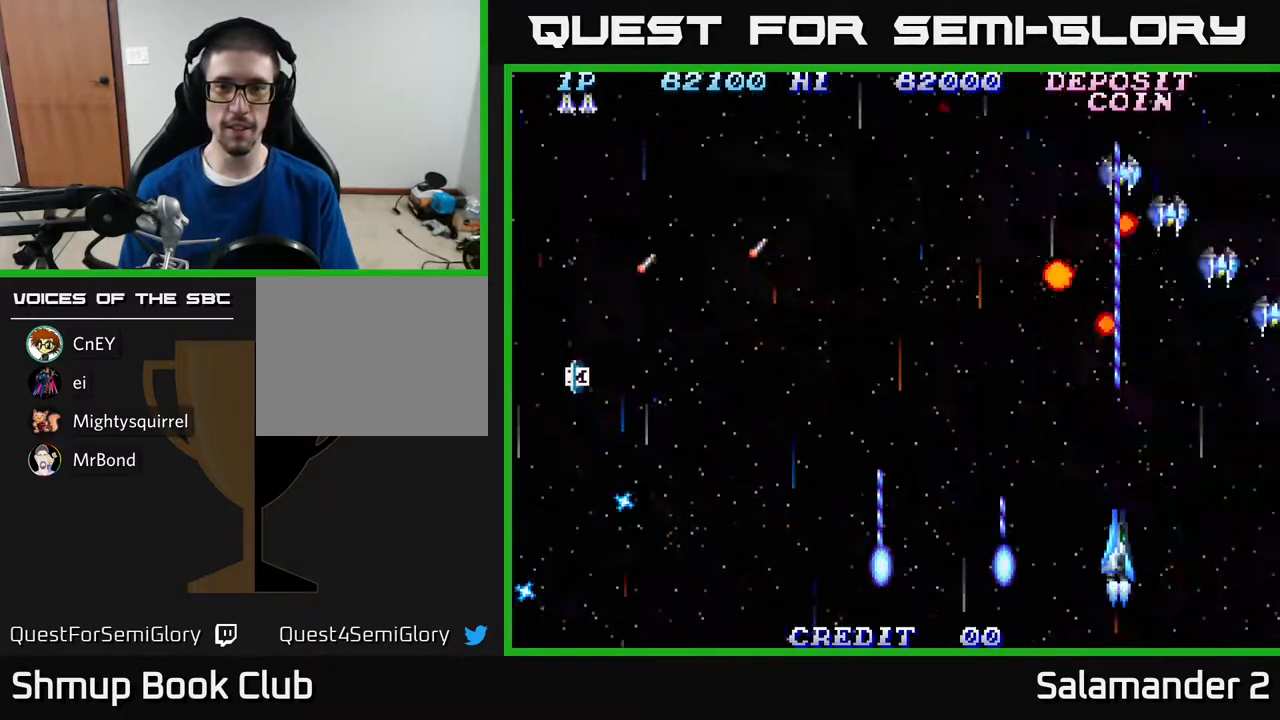
{"buttons": ["A", "DPAD_LEFT"], "right_stick": "center", "events": [[100, "DPAD_RIGHT", "up"], [150, "DPAD_LEFT", "down"]]}
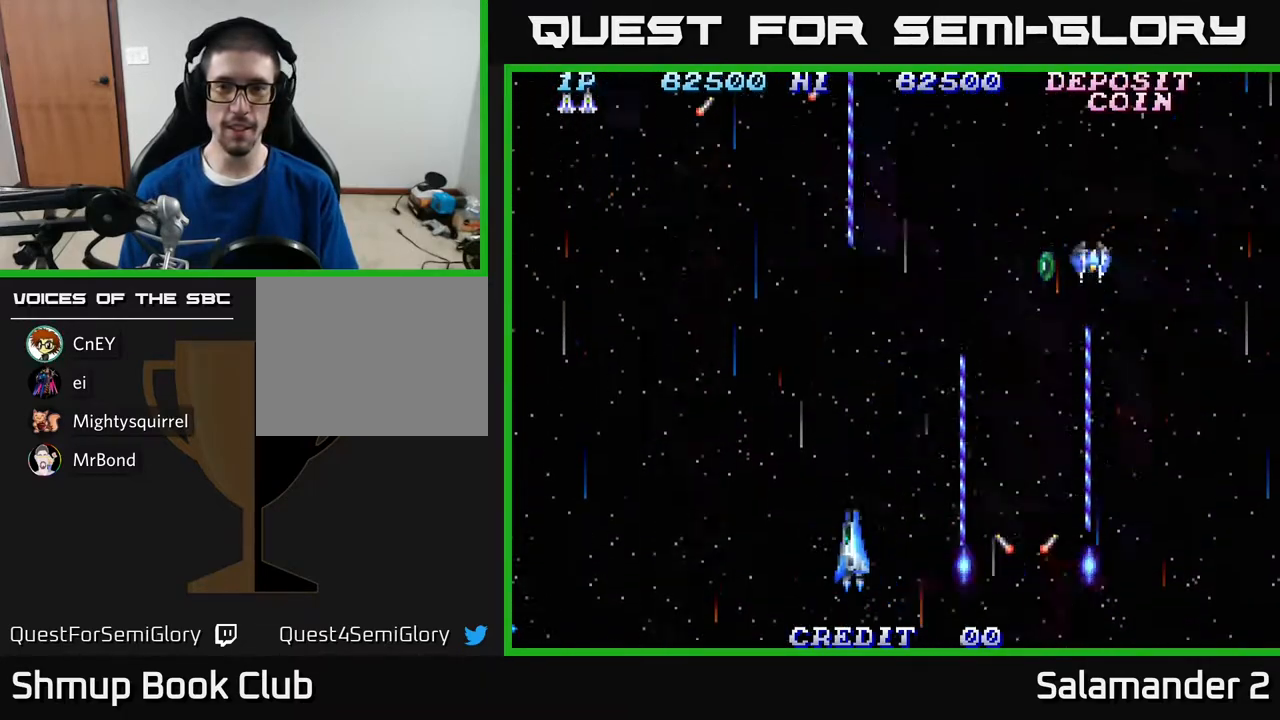
{"buttons": ["A", "DPAD_LEFT"], "right_stick": "center", "events": [[200, "DPAD_UP", "down"], [350, "DPAD_UP", "up"]]}
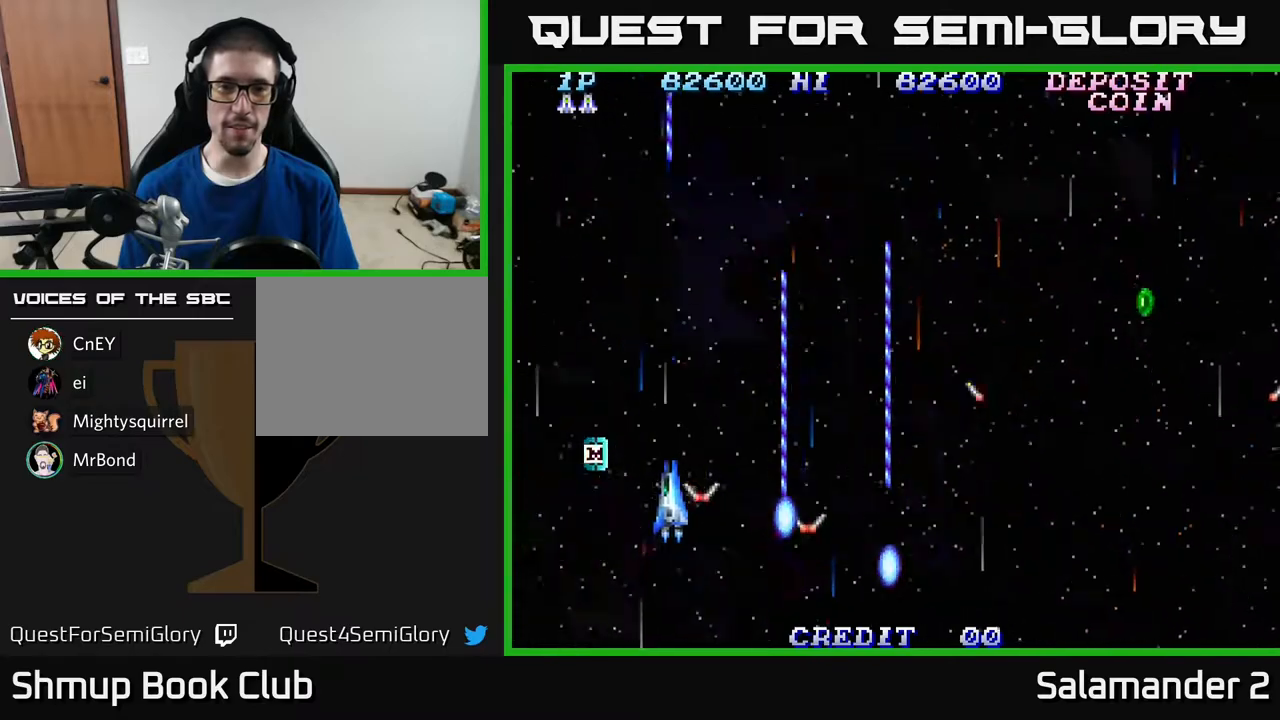
{"buttons": ["A", "DPAD_DOWN", "DPAD_RIGHT"], "right_stick": "center", "events": [[117, "DPAD_UP", "down"], [300, "DPAD_UP", "up"], [333, "DPAD_LEFT", "up"], [350, "DPAD_RIGHT", "down"], [367, "DPAD_DOWN", "down"]]}
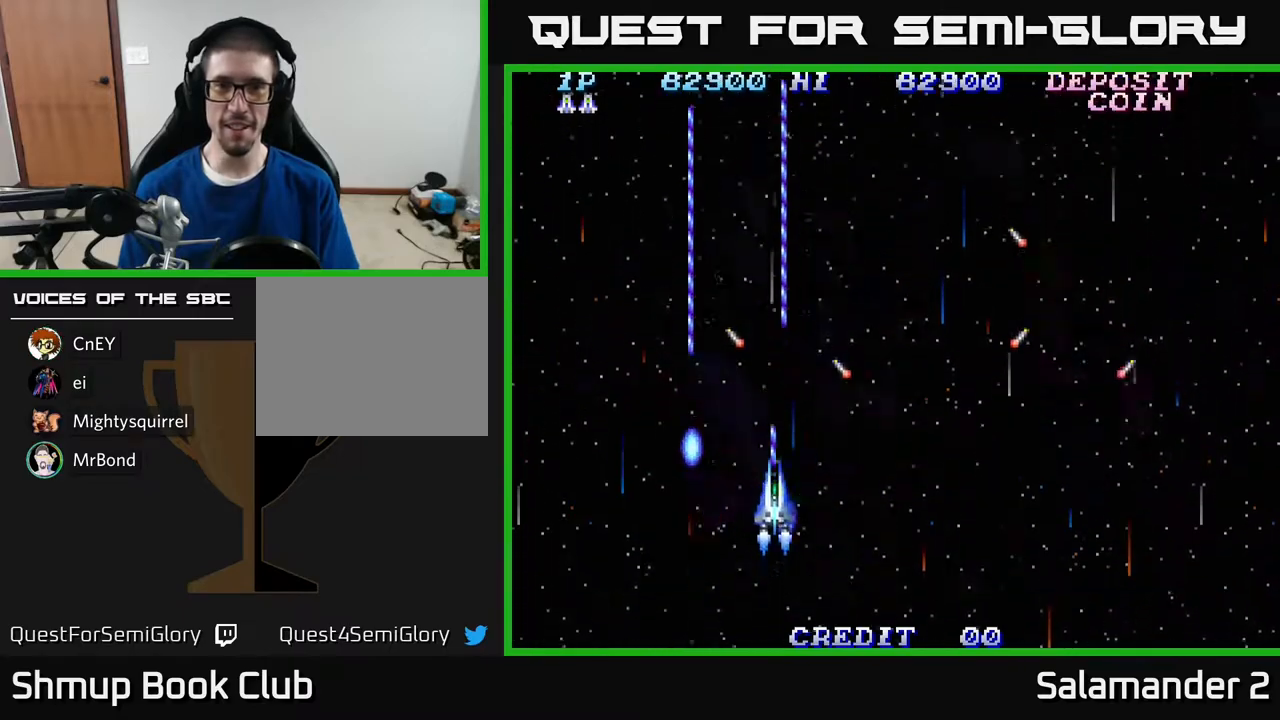
{"buttons": ["A", "DPAD_RIGHT"], "right_stick": "center", "events": [[133, "DPAD_DOWN", "up"]]}
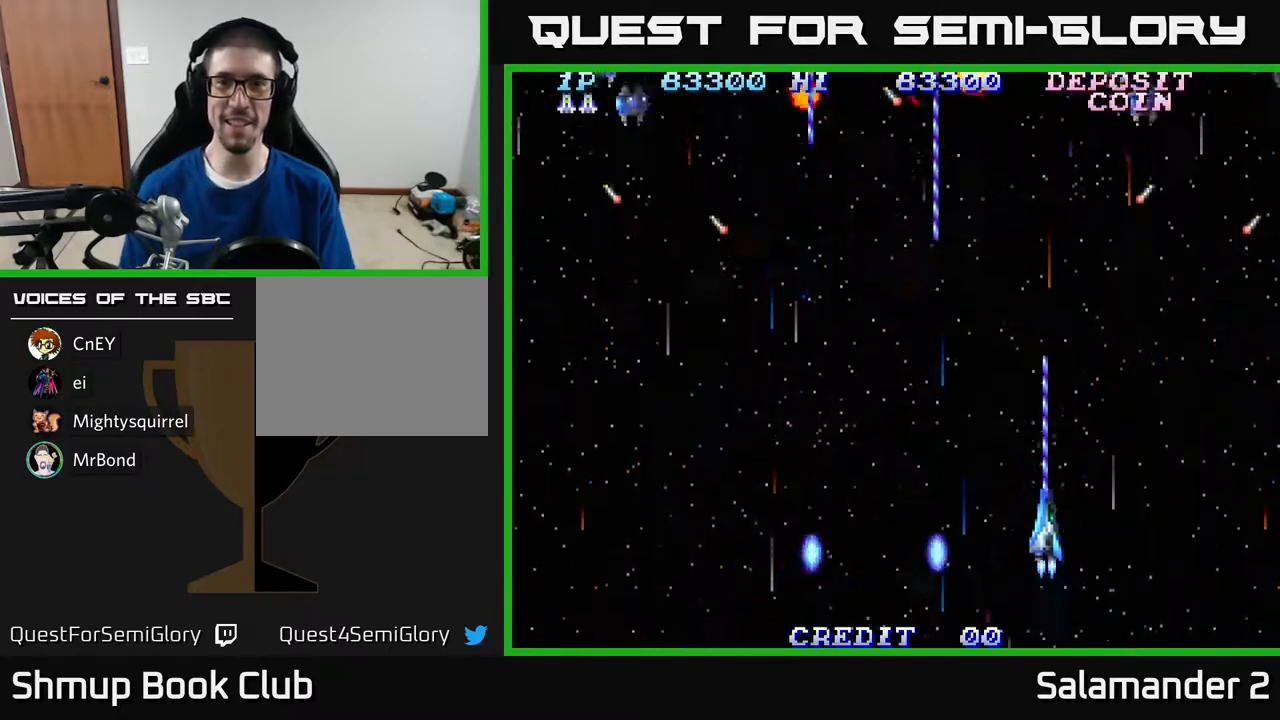
{"buttons": ["A", "DPAD_RIGHT"], "right_stick": "center", "events": [[17, "DPAD_UP", "down"], [183, "DPAD_UP", "up"]]}
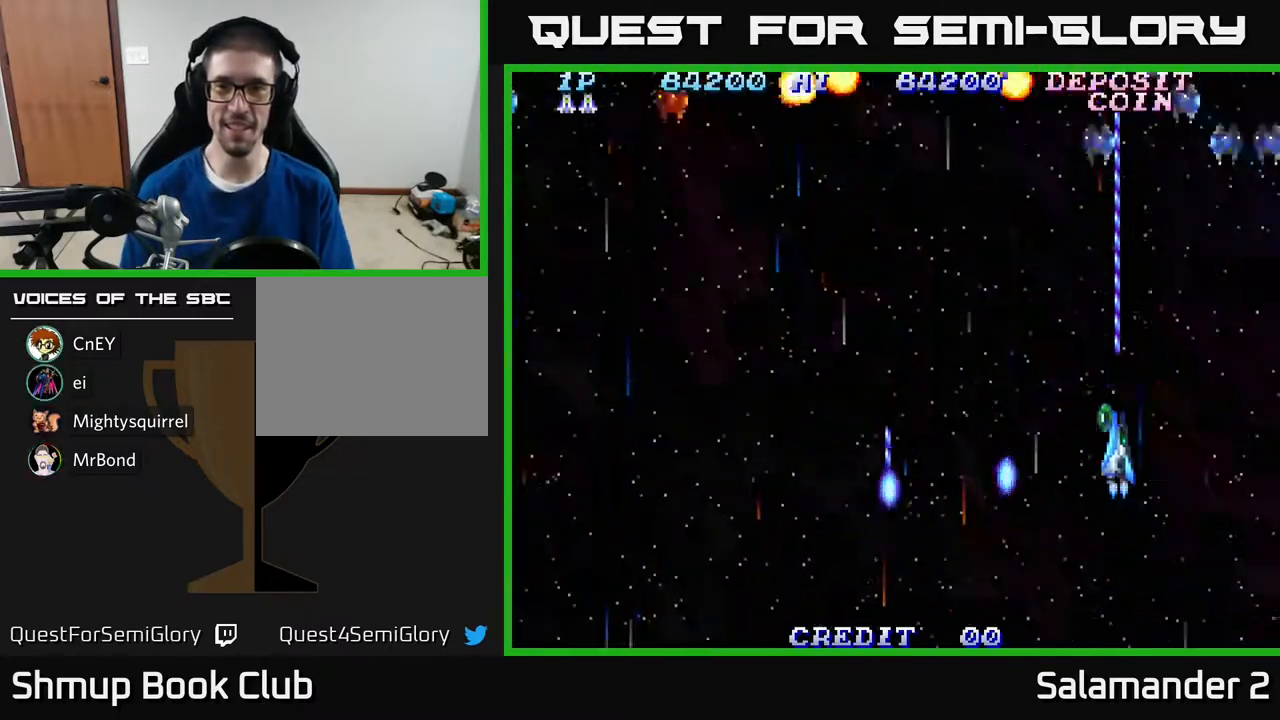
{"buttons": ["A", "DPAD_DOWN", "DPAD_RIGHT"], "right_stick": "center", "events": [[17, "DPAD_UP", "down"], [33, "DPAD_RIGHT", "up"], [150, "DPAD_RIGHT", "down"], [150, "DPAD_UP", "up"], [400, "DPAD_DOWN", "down"]]}
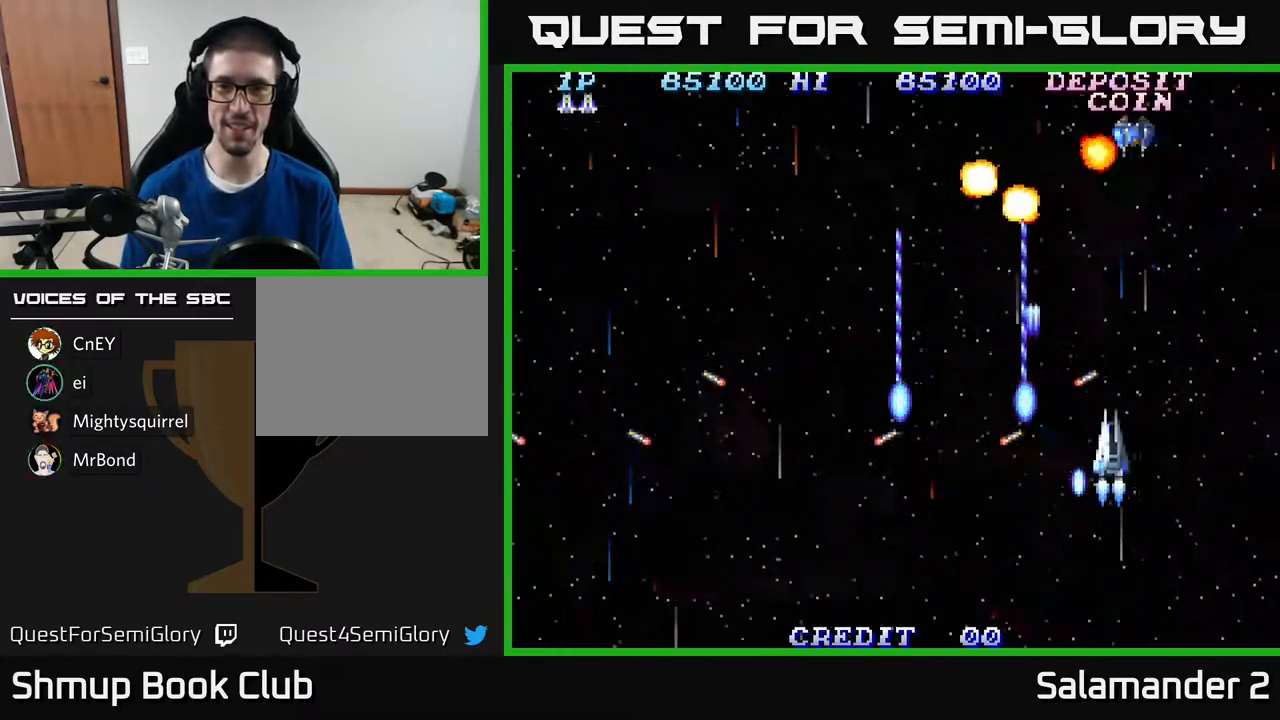
{"buttons": ["A", "DPAD_LEFT"], "right_stick": "center", "events": [[67, "DPAD_RIGHT", "up"], [150, "DPAD_LEFT", "down"], [183, "DPAD_DOWN", "up"]]}
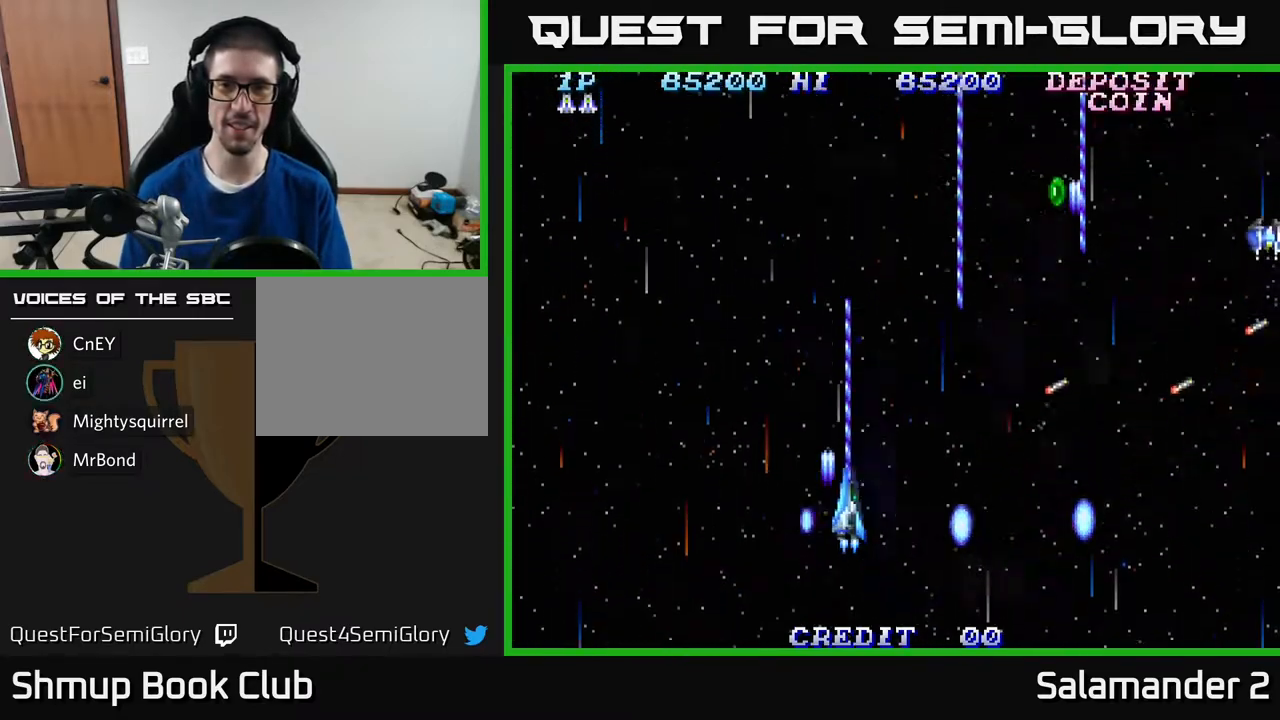
{"buttons": ["A", "DPAD_LEFT"], "right_stick": "center", "events": []}
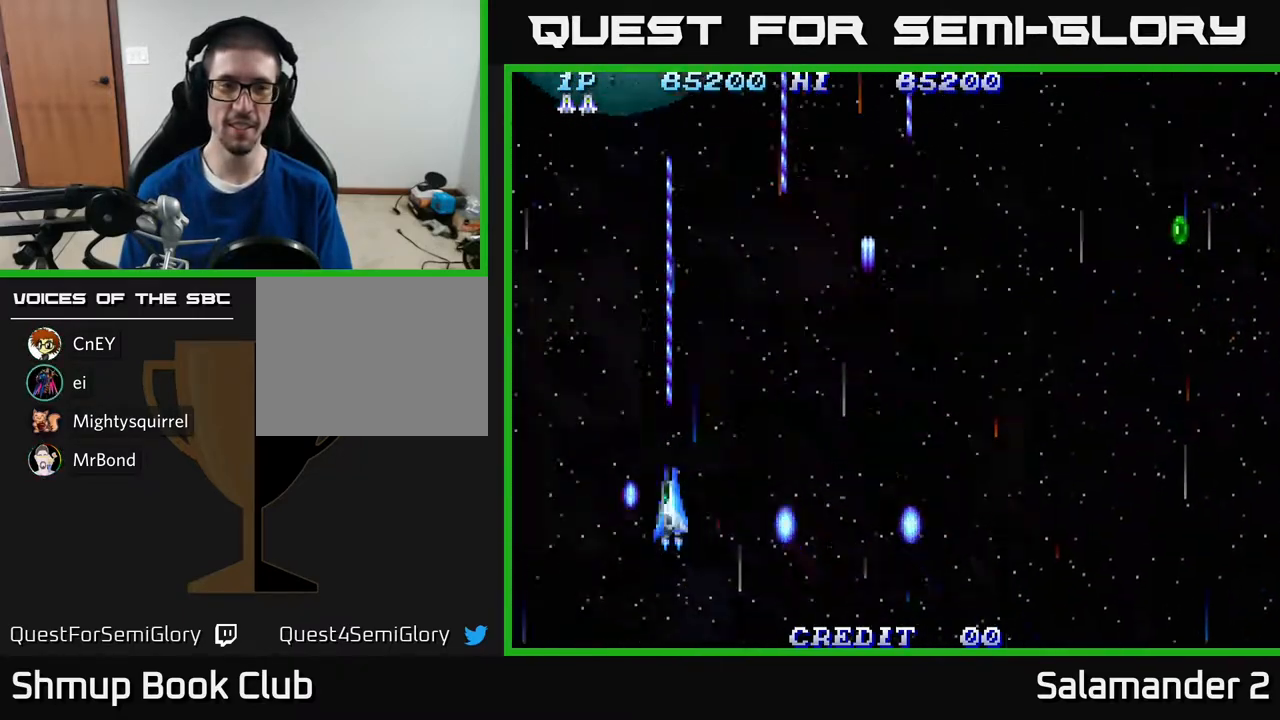
{"buttons": ["A", "DPAD_LEFT"], "right_stick": "center", "events": [[250, "DPAD_DOWN", "down"], [383, "DPAD_DOWN", "up"]]}
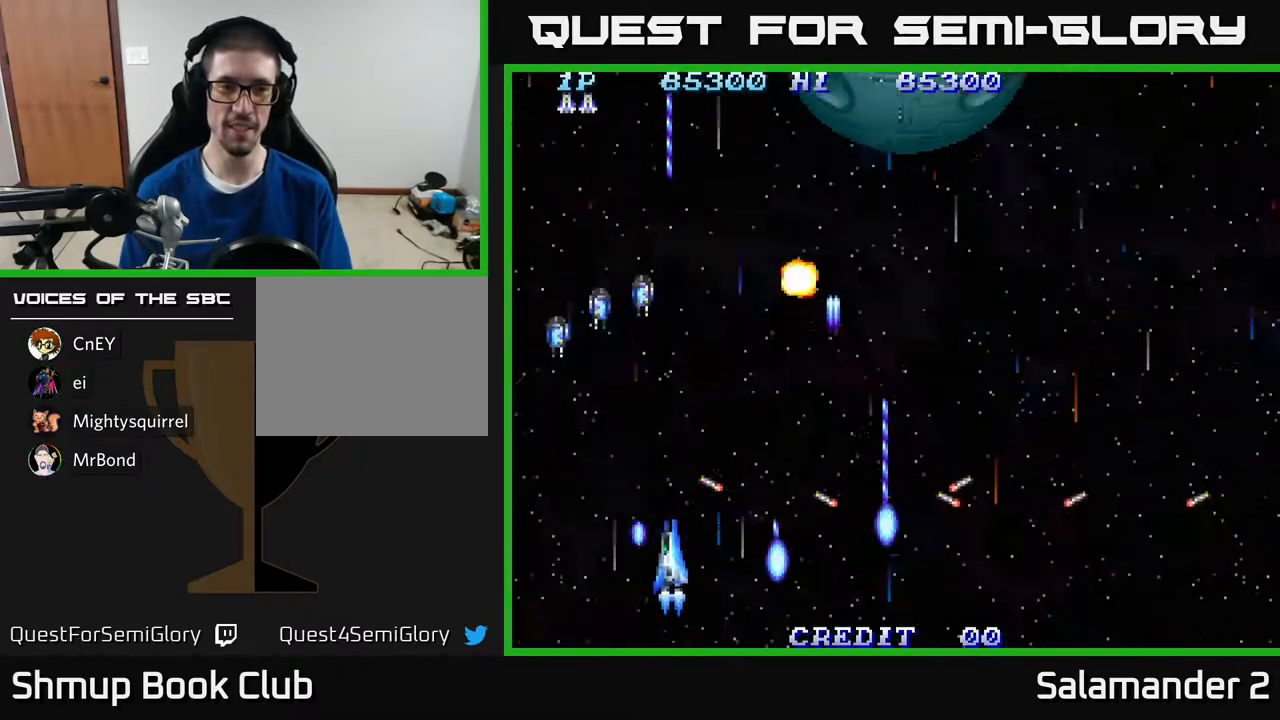
{"buttons": ["A", "DPAD_LEFT"], "right_stick": "center", "events": []}
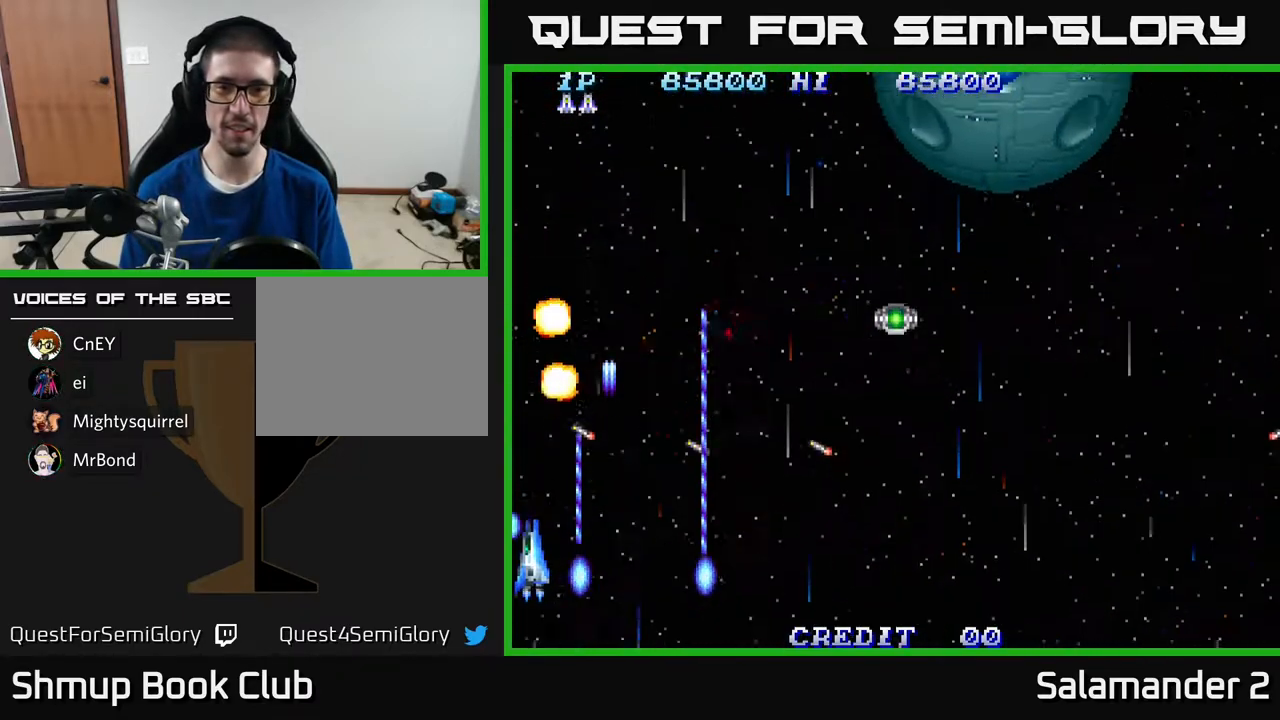
{"buttons": ["A", "DPAD_UP", "DPAD_RIGHT"], "right_stick": "center", "events": [[17, "DPAD_LEFT", "up"], [17, "DPAD_RIGHT", "down"], [317, "DPAD_UP", "down"]]}
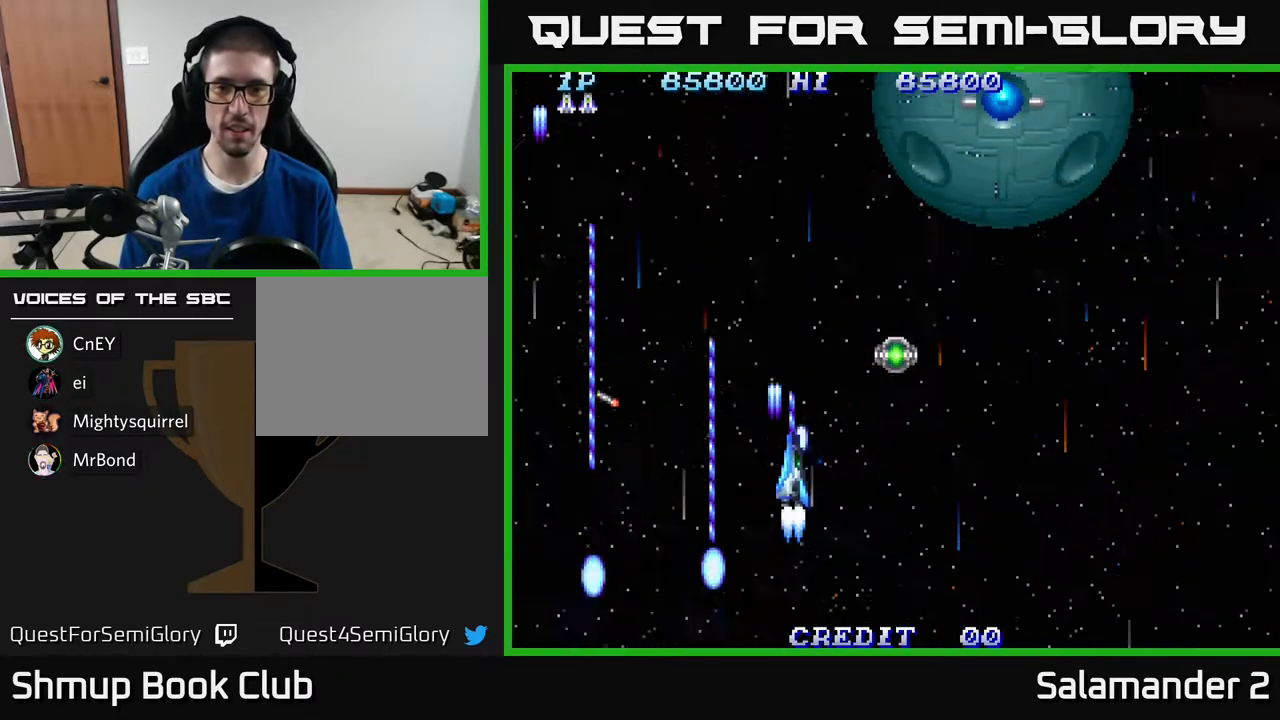
{"buttons": ["A", "DPAD_DOWN"], "right_stick": "center", "events": [[217, "DPAD_UP", "up"], [417, "DPAD_DOWN", "down"], [483, "DPAD_RIGHT", "up"]]}
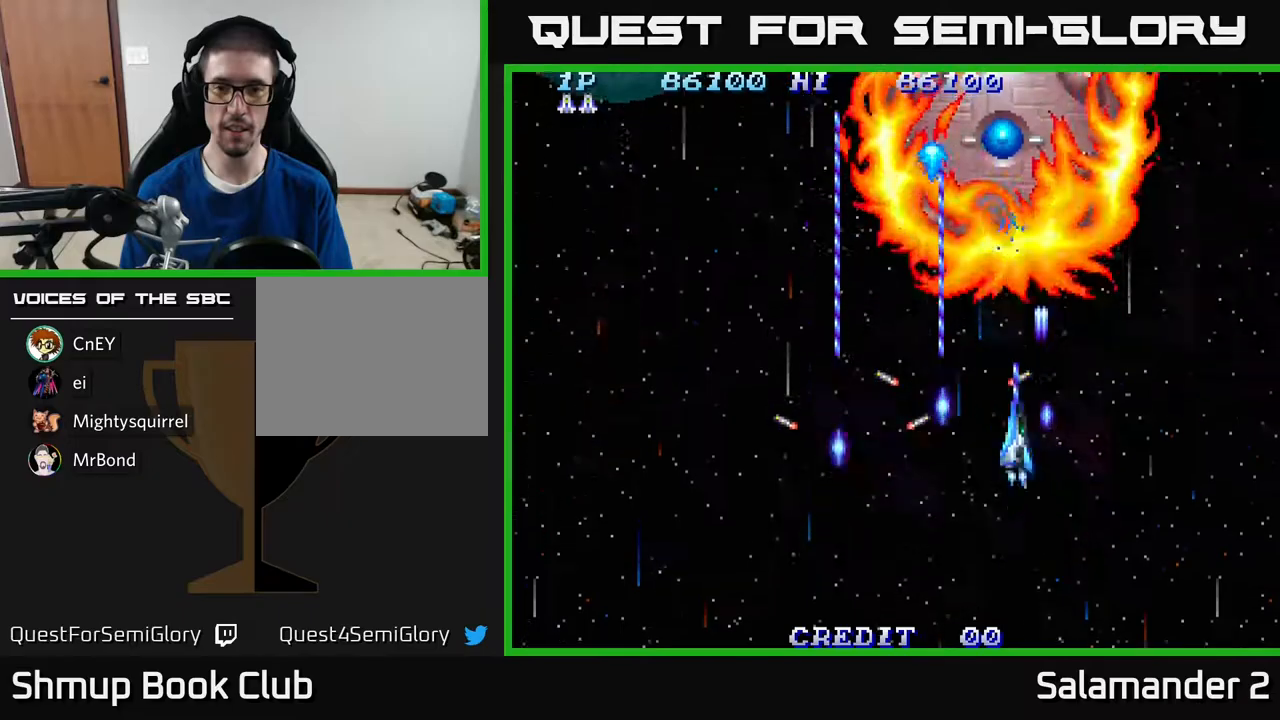
{"buttons": ["A", "DPAD_UP"], "right_stick": "center", "events": [[317, "DPAD_DOWN", "up"], [367, "DPAD_UP", "down"]]}
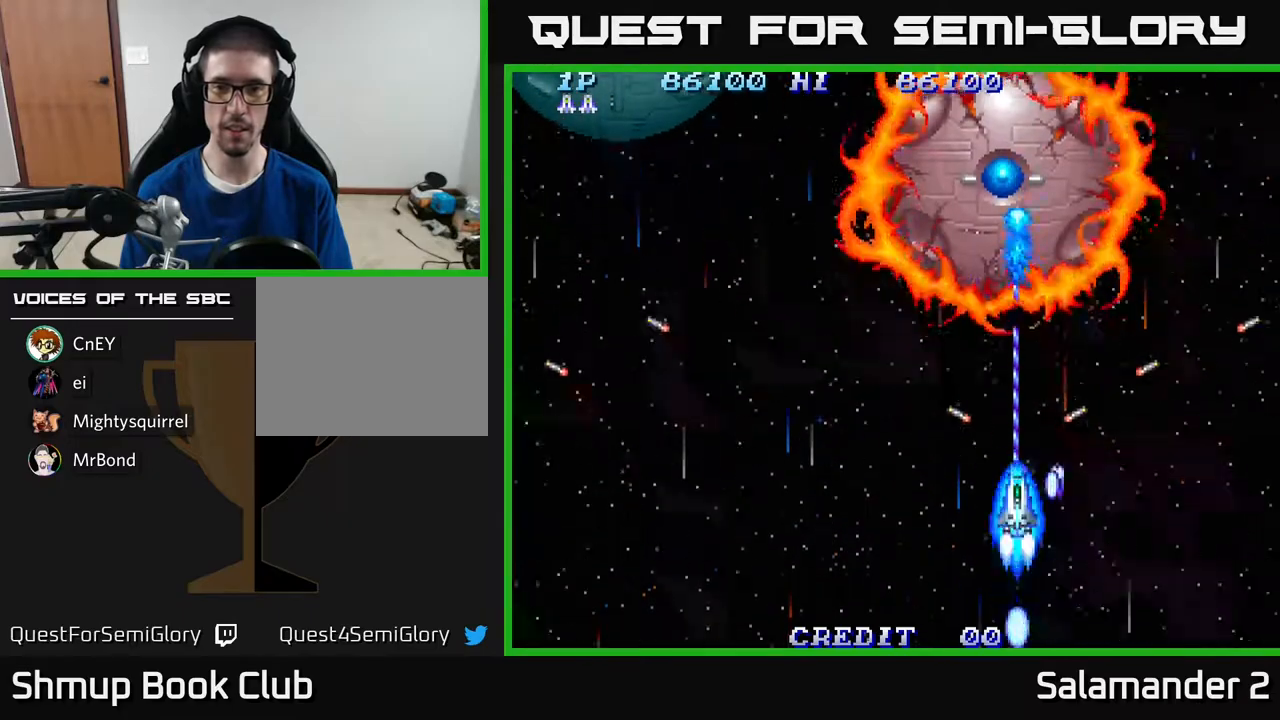
{"buttons": ["A", "DPAD_UP", "DPAD_LEFT"], "right_stick": "center", "events": [[100, "DPAD_UP", "up"], [133, "DPAD_DOWN", "down"], [317, "DPAD_RIGHT", "down"], [350, "DPAD_DOWN", "up"], [367, "DPAD_RIGHT", "up"], [383, "DPAD_UP", "down"], [400, "DPAD_LEFT", "down"]]}
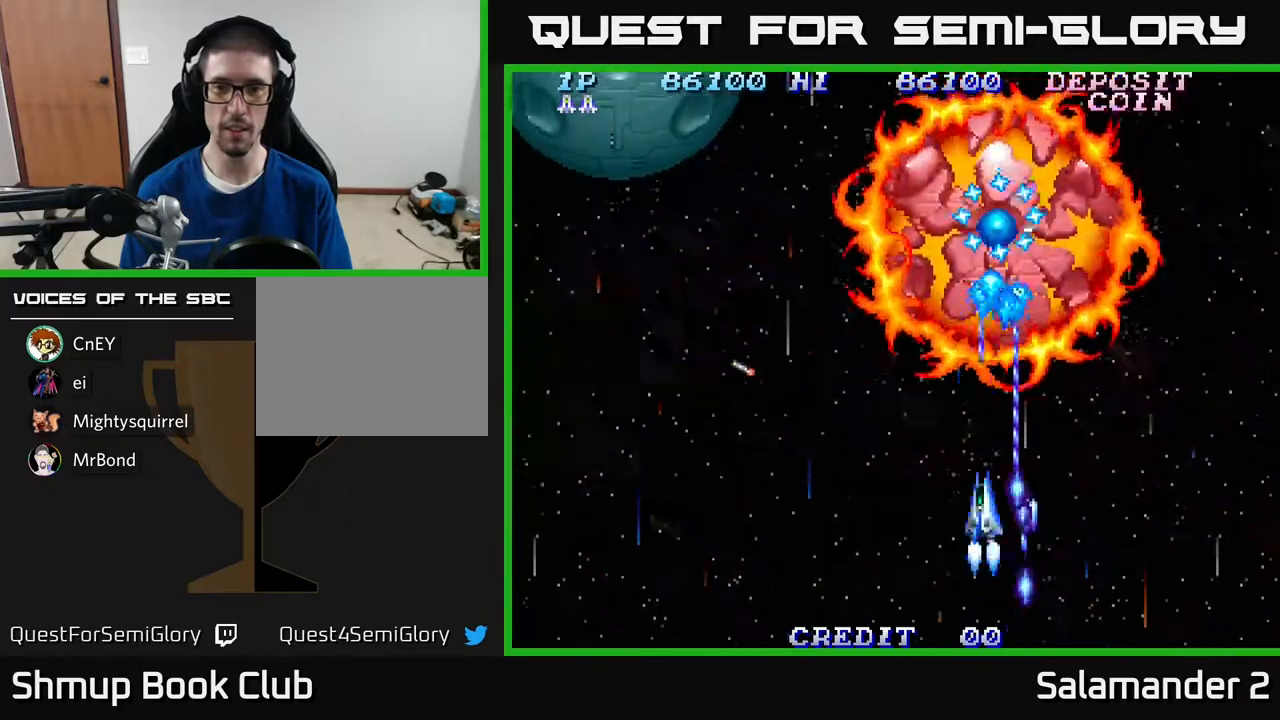
{"buttons": ["A", "DPAD_UP", "DPAD_LEFT"], "right_stick": "center", "events": [[167, "DPAD_UP", "up"], [417, "DPAD_UP", "down"]]}
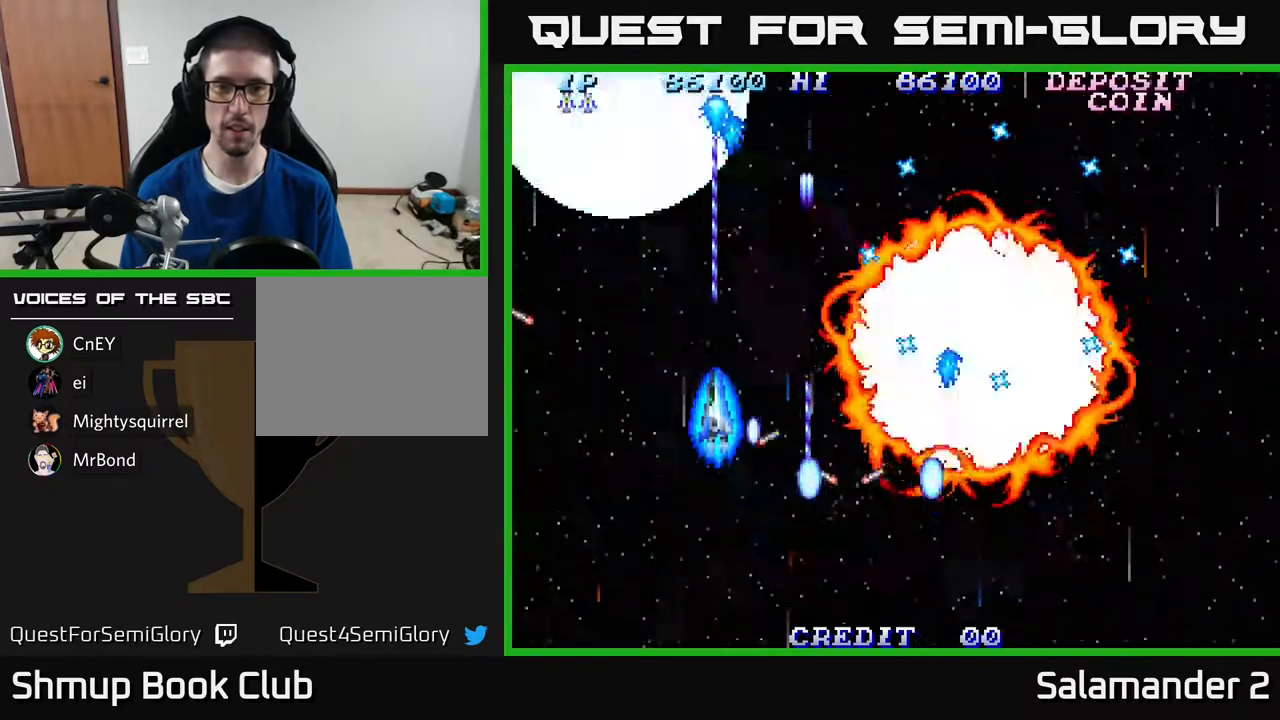
{"buttons": ["A", "DPAD_DOWN"], "right_stick": "center", "events": [[200, "DPAD_UP", "up"], [233, "DPAD_DOWN", "down"], [250, "DPAD_LEFT", "up"]]}
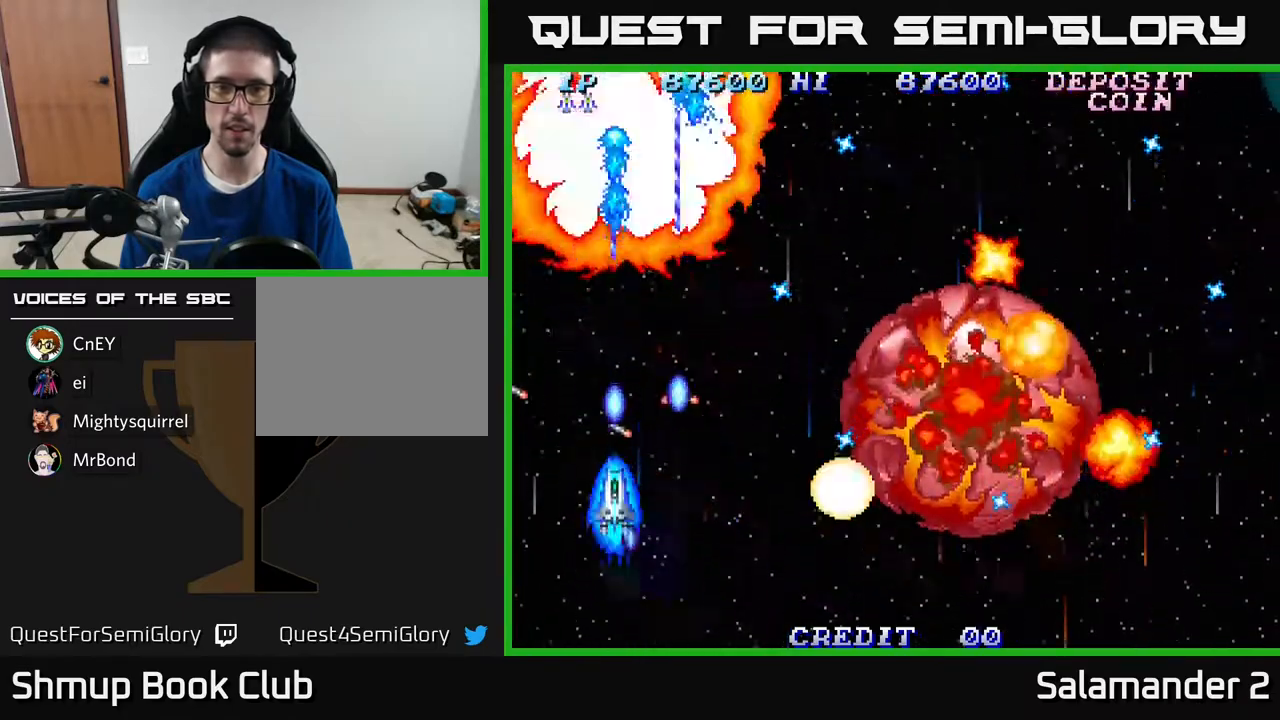
{"buttons": ["A", "DPAD_UP"], "right_stick": "center", "events": [[317, "DPAD_DOWN", "up"], [350, "DPAD_UP", "down"]]}